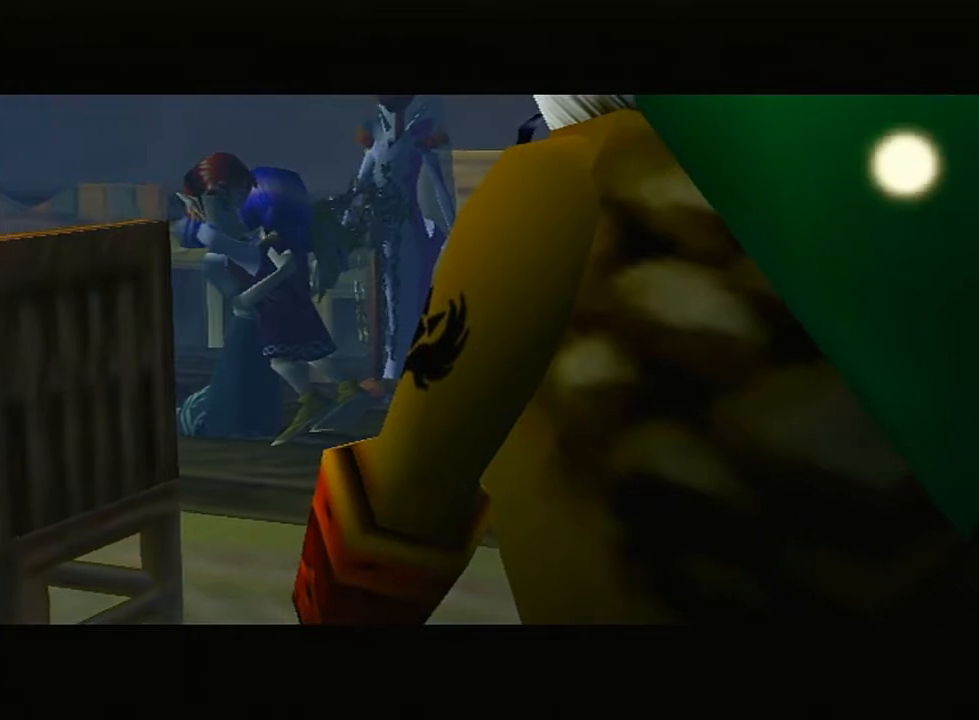
Gameplay with a controller (Nintendo layout); each line is a JSON object with the inputs held at the frame after it. "events" lists button and stick changes between this image and that frame as [ms after this image, input, new state], when the widget could be followed in between. Not read: L3 R3.
{"buttons": ["B"], "left_stick": "center", "right_stick": "center", "events": [[100, "B", "down"], [217, "B", "up"], [317, "B", "down"], [350, "B", "up"], [400, "B", "down"], [433, "B", "up"], [500, "B", "down"]]}
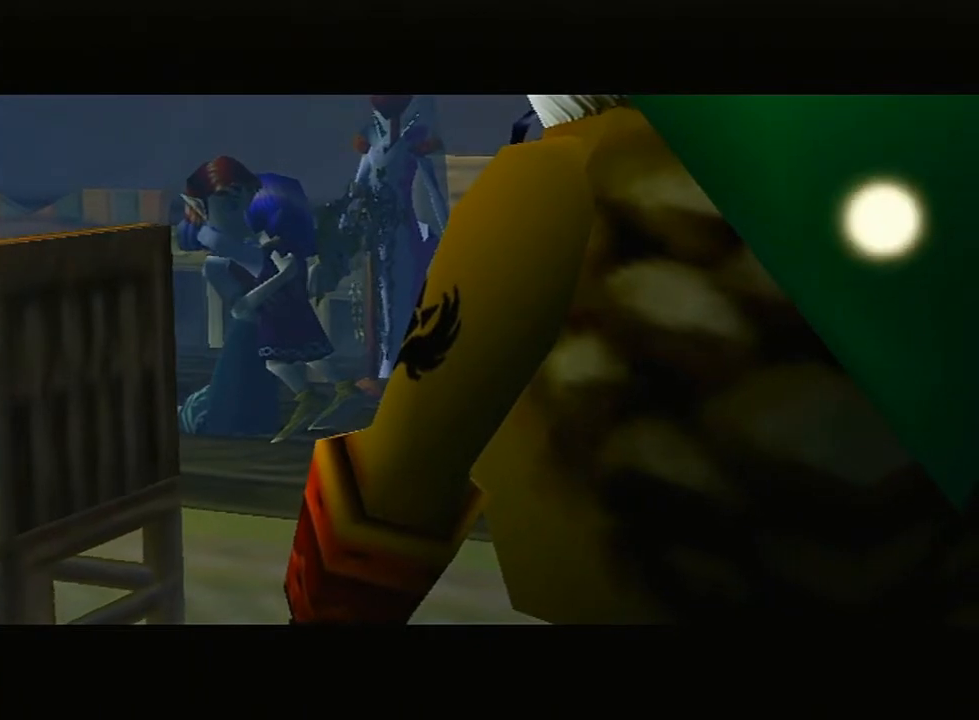
{"buttons": [], "left_stick": "center", "right_stick": "center", "events": [[33, "B", "up"], [67, "B", "down"], [117, "B", "up"], [183, "B", "down"], [250, "B", "up"], [283, "B", "down"], [350, "B", "up"], [400, "B", "down"], [467, "B", "up"]]}
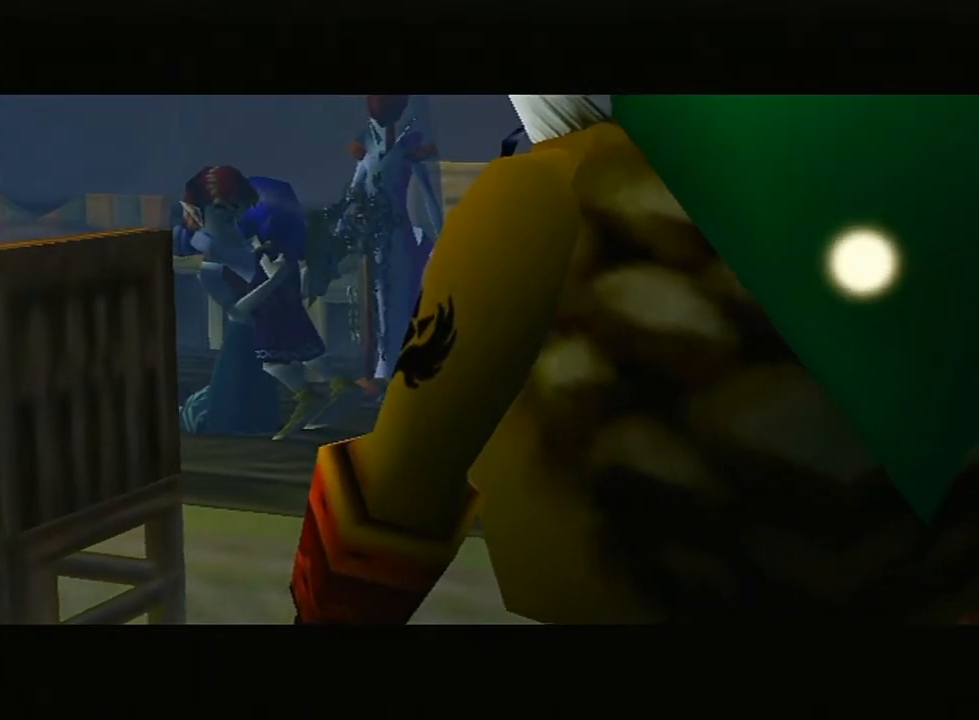
{"buttons": [], "left_stick": "center", "right_stick": "center", "events": []}
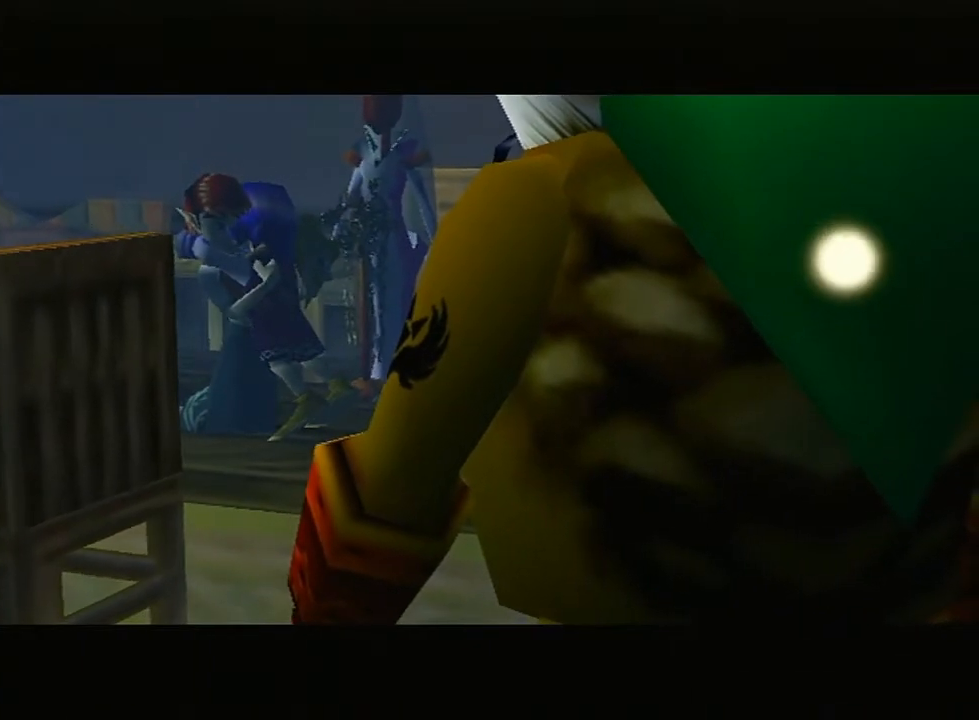
{"buttons": [], "left_stick": "center", "right_stick": "center", "events": []}
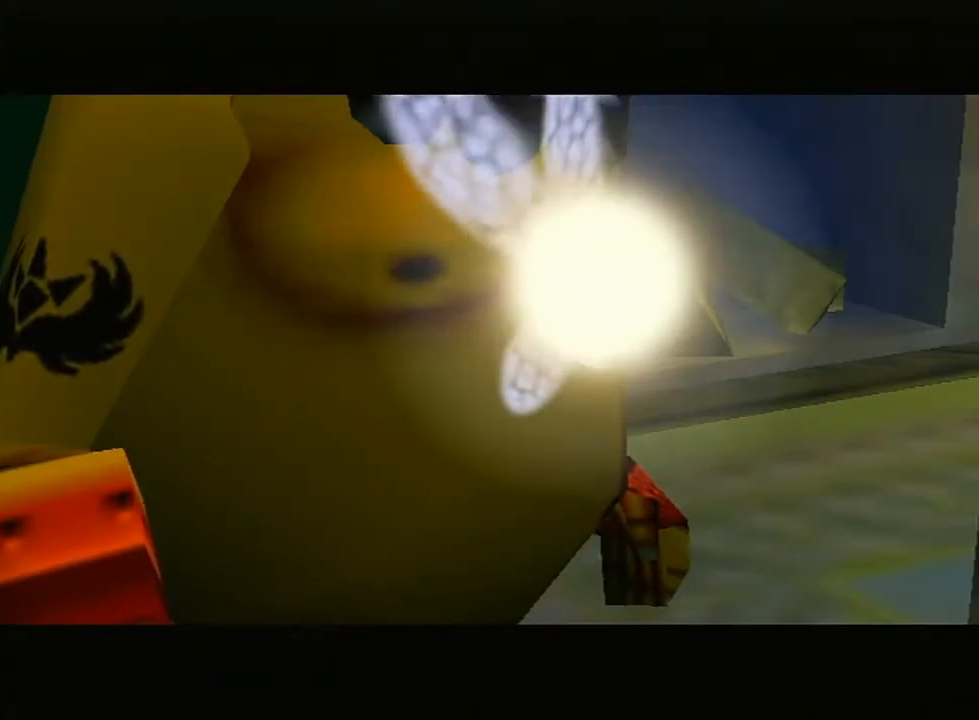
{"buttons": [], "left_stick": "center", "right_stick": "center", "events": [[283, "B", "down"], [350, "B", "up"]]}
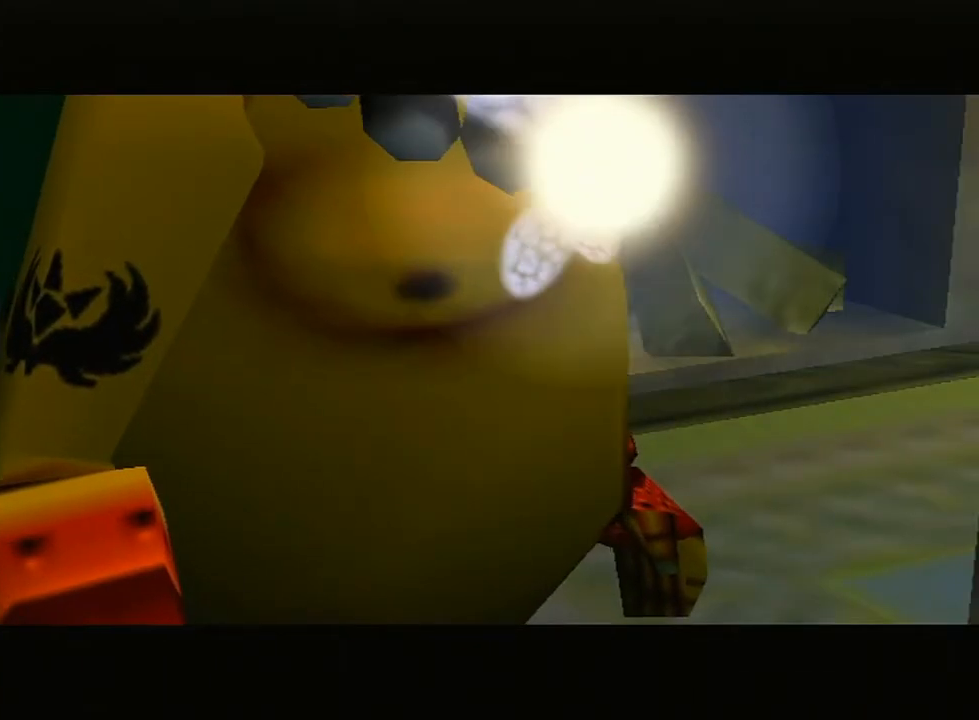
{"buttons": ["B"], "left_stick": "center", "right_stick": "center", "events": [[350, "B", "down"], [400, "B", "up"], [433, "B", "down"]]}
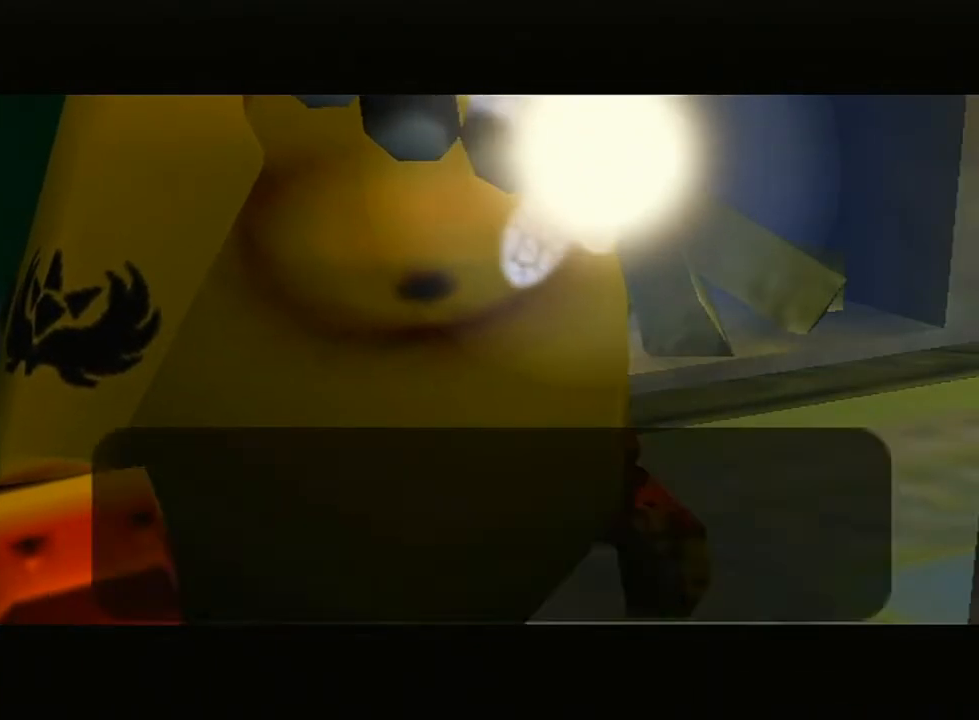
{"buttons": ["B"], "left_stick": "center", "right_stick": "center", "events": [[17, "B", "up"], [67, "B", "down"], [100, "B", "up"], [217, "B", "down"], [283, "B", "up"], [333, "B", "down"], [350, "B", "up"], [367, "B", "down"], [383, "B", "up"], [500, "B", "down"]]}
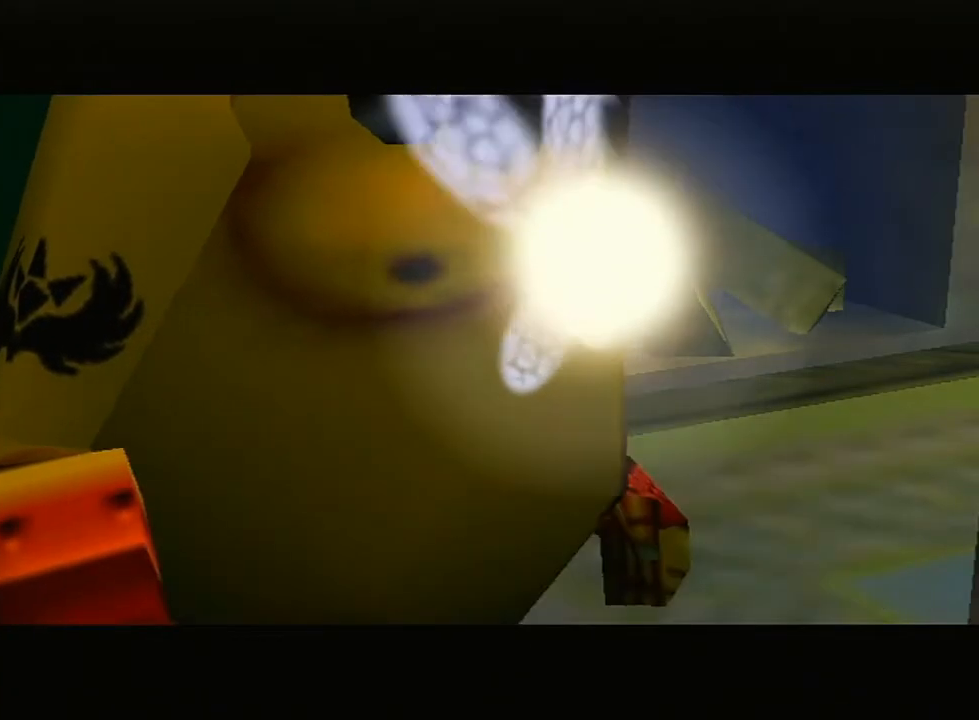
{"buttons": ["B"], "left_stick": "center", "right_stick": "center", "events": [[50, "B", "up"], [100, "B", "down"], [117, "B", "up"], [217, "B", "down"], [250, "B", "up"], [317, "B", "down"], [350, "B", "up"], [400, "B", "down"], [467, "B", "up"], [500, "B", "down"]]}
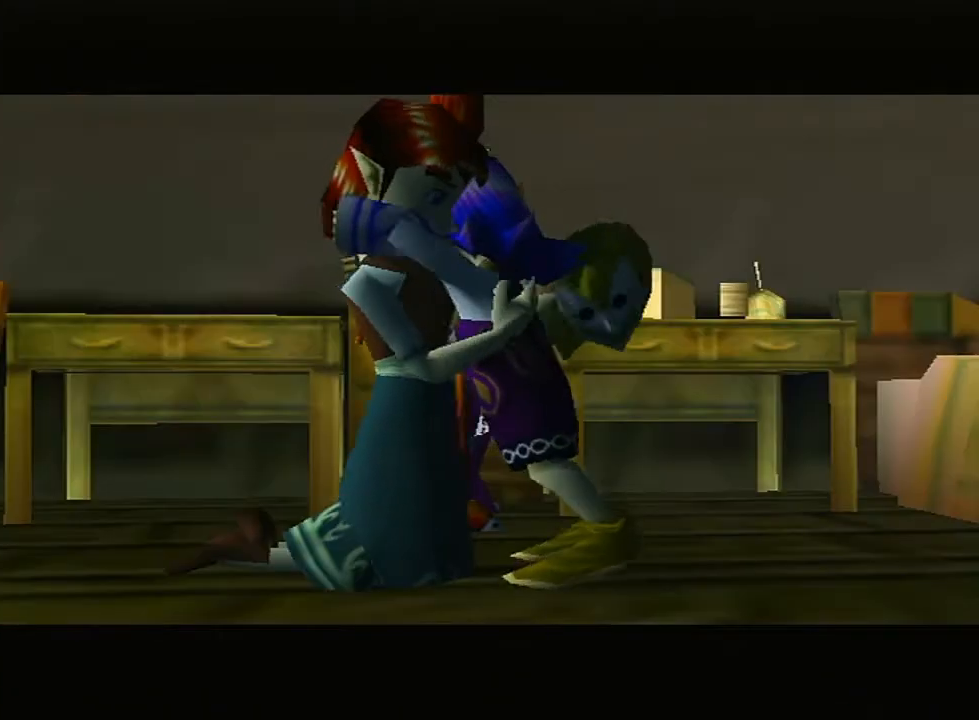
{"buttons": [], "left_stick": "center", "right_stick": "center", "events": [[67, "B", "up"], [117, "B", "down"], [150, "B", "up"], [217, "B", "down"], [250, "B", "up"], [317, "B", "down"], [383, "B", "up"], [400, "B", "down"], [467, "B", "up"]]}
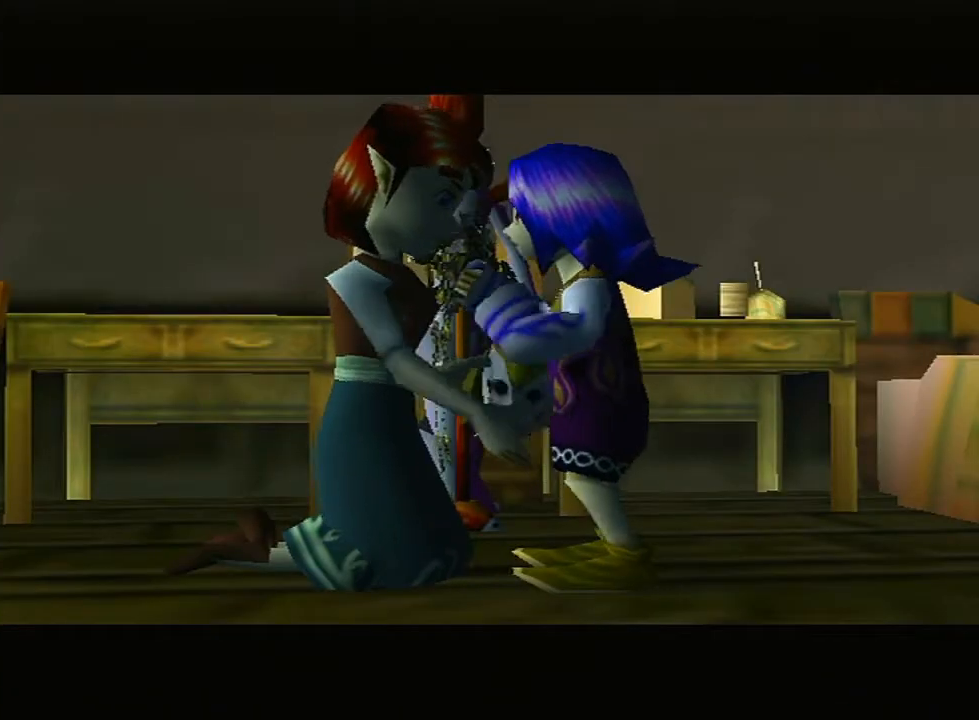
{"buttons": ["B"], "left_stick": "center", "right_stick": "center", "events": [[67, "B", "down"], [117, "B", "up"], [350, "B", "down"], [383, "B", "up"], [500, "B", "down"]]}
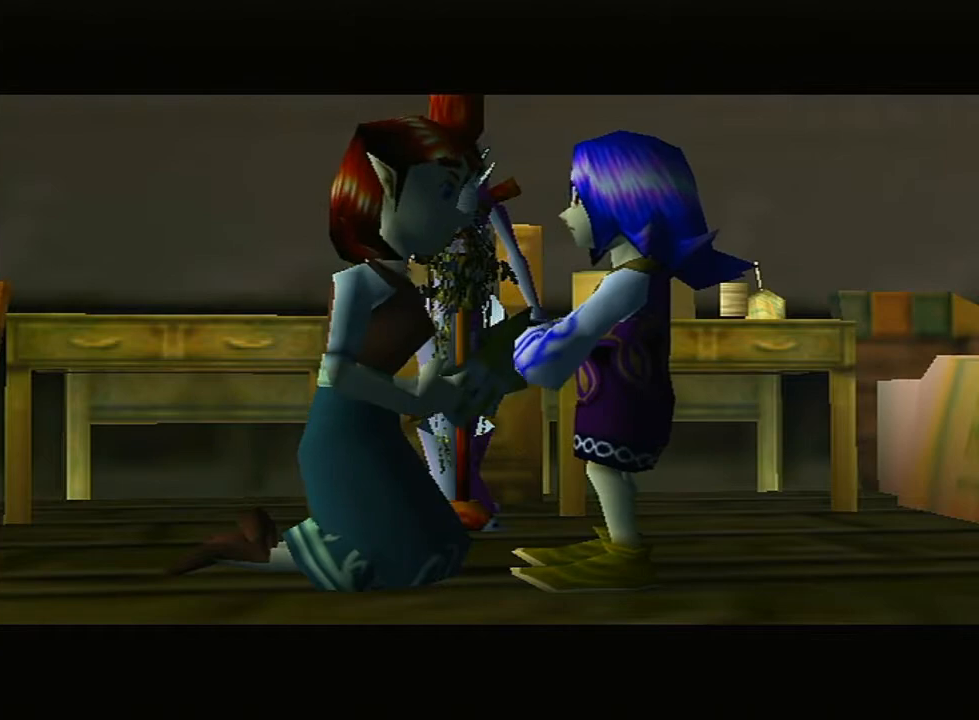
{"buttons": [], "left_stick": "center", "right_stick": "center", "events": [[67, "B", "up"], [133, "B", "down"], [250, "B", "up"]]}
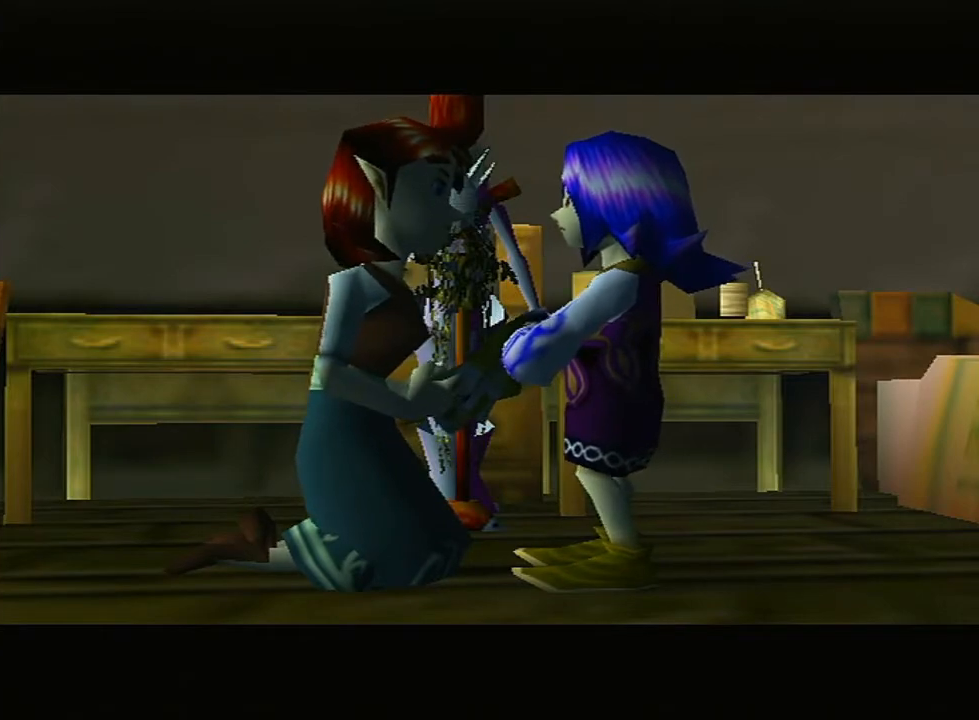
{"buttons": ["B"], "left_stick": "center", "right_stick": "center", "events": [[133, "B", "down"], [183, "B", "up"], [250, "B", "down"], [283, "B", "up"], [350, "B", "down"], [383, "B", "up"], [467, "B", "down"]]}
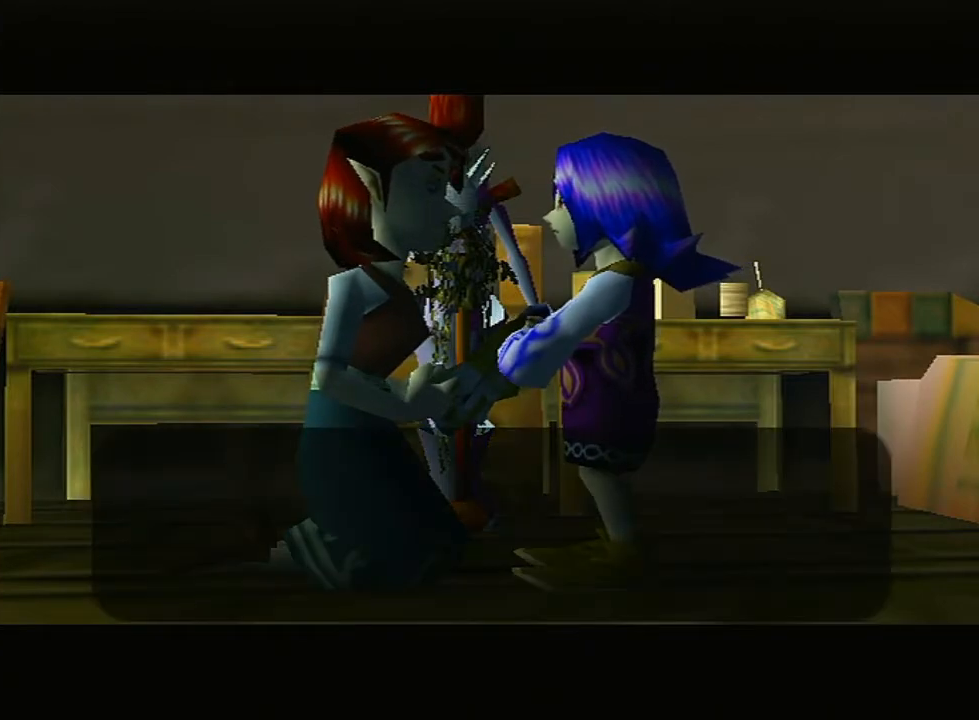
{"buttons": ["B"], "left_stick": "center", "right_stick": "center", "events": [[17, "B", "up"], [67, "B", "down"], [100, "B", "up"], [167, "B", "down"], [217, "B", "up"], [383, "B", "down"], [433, "B", "up"], [500, "B", "down"]]}
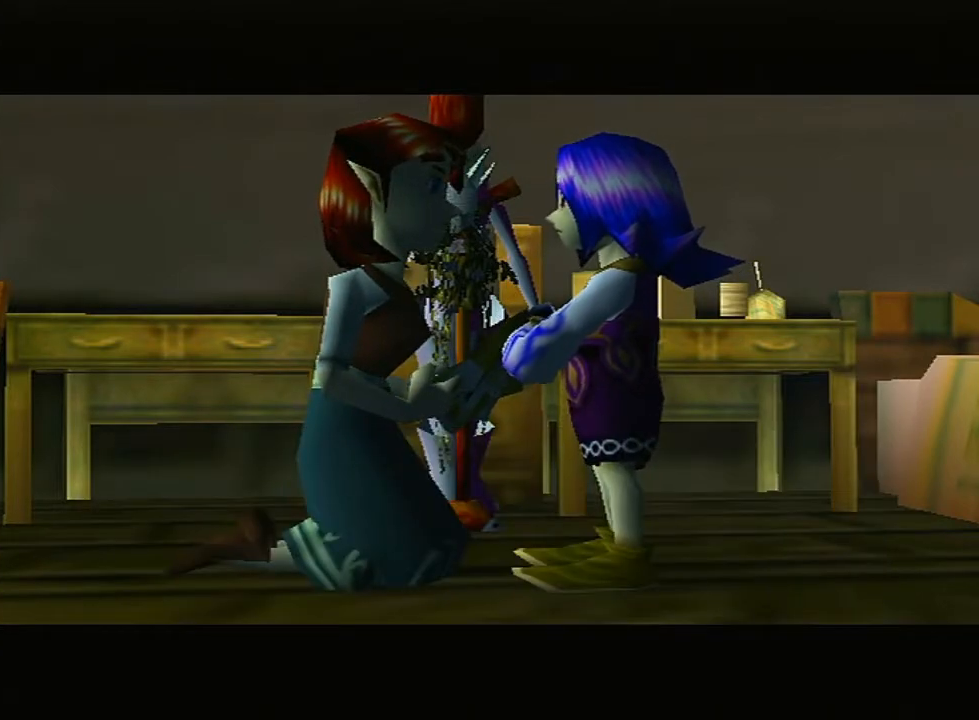
{"buttons": [], "left_stick": "center", "right_stick": "center", "events": [[67, "B", "up"], [100, "B", "down"], [133, "B", "up"], [217, "B", "down"], [250, "B", "up"], [317, "B", "down"], [350, "B", "up"], [417, "B", "down"], [467, "B", "up"]]}
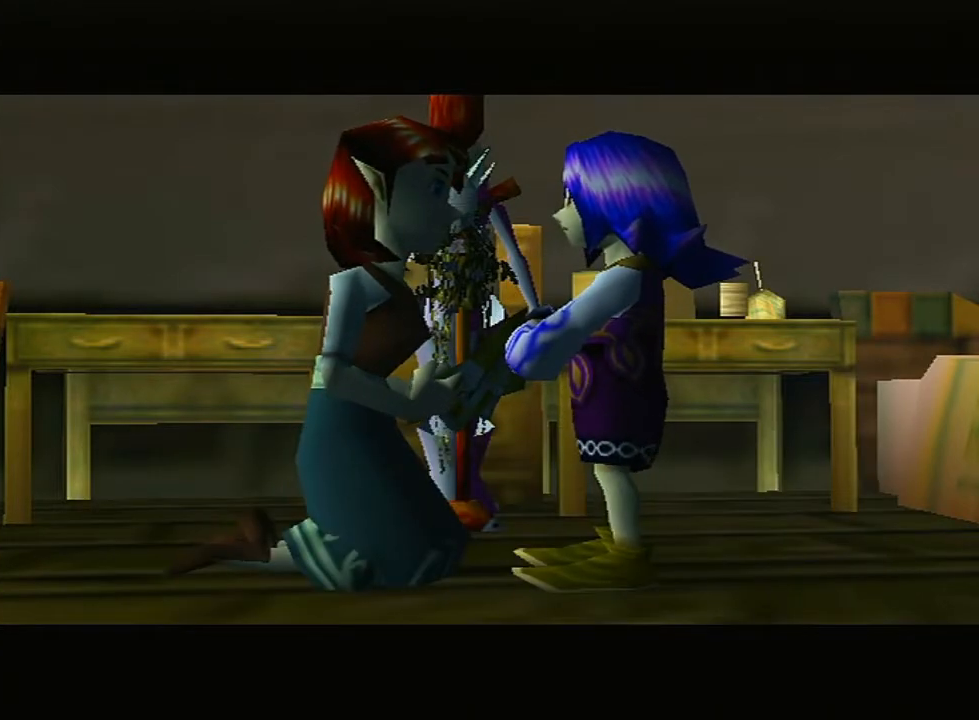
{"buttons": [], "left_stick": "center", "right_stick": "center", "events": [[50, "B", "down"], [100, "B", "up"], [133, "B", "down"], [200, "B", "up"], [283, "B", "down"], [317, "B", "up"], [350, "B", "down"], [400, "B", "up"], [467, "B", "down"], [500, "B", "up"]]}
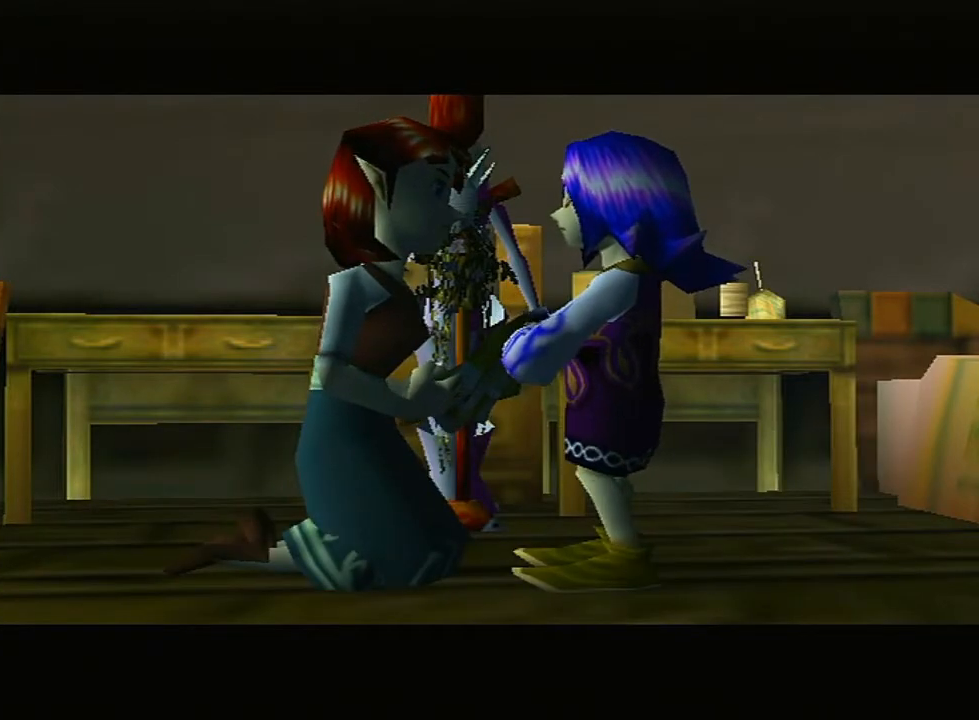
{"buttons": ["B"], "left_stick": "center", "right_stick": "center", "events": [[67, "B", "down"], [100, "B", "up"], [167, "B", "down"], [250, "B", "up"], [283, "B", "down"], [317, "B", "up"], [383, "B", "down"], [450, "B", "up"], [467, "B", "down"]]}
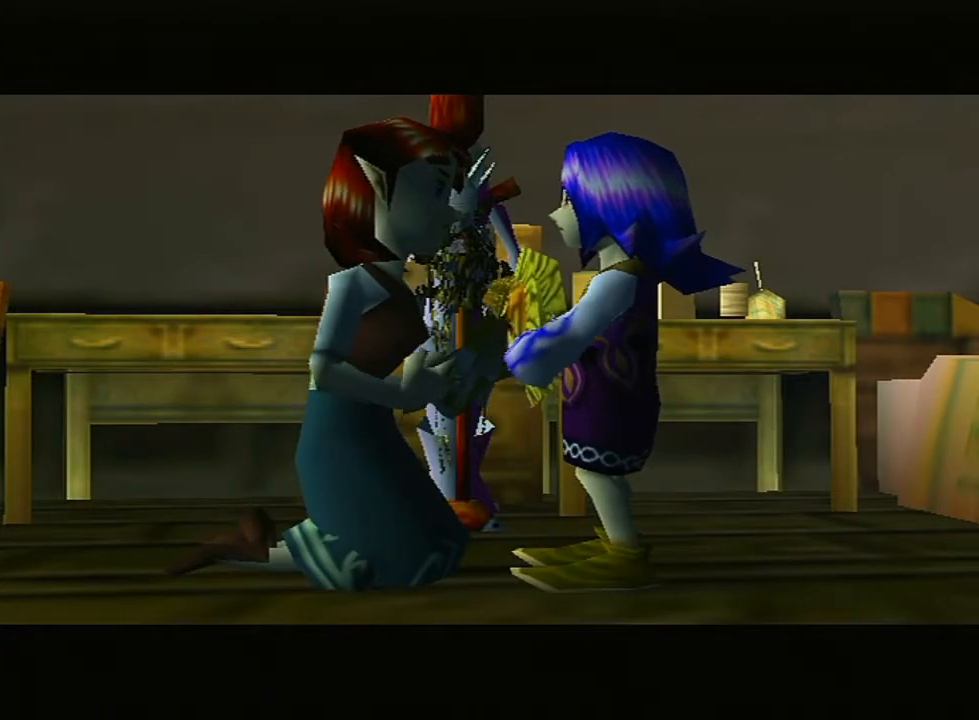
{"buttons": [], "left_stick": "center", "right_stick": "center", "events": [[50, "B", "up"], [100, "B", "down"], [150, "B", "up"], [183, "B", "down"], [250, "B", "up"], [317, "B", "down"], [350, "B", "up"]]}
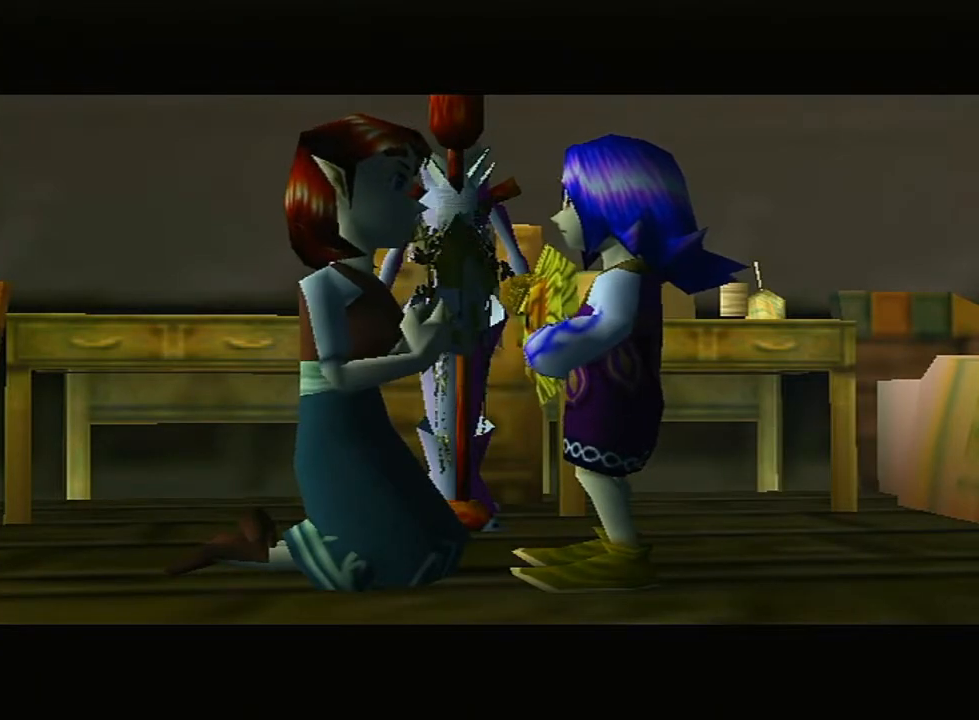
{"buttons": [], "left_stick": "center", "right_stick": "center", "events": [[100, "B", "down"], [150, "B", "up"], [217, "B", "down"], [250, "B", "up"], [317, "B", "down"], [350, "B", "up"], [433, "B", "down"], [467, "B", "up"]]}
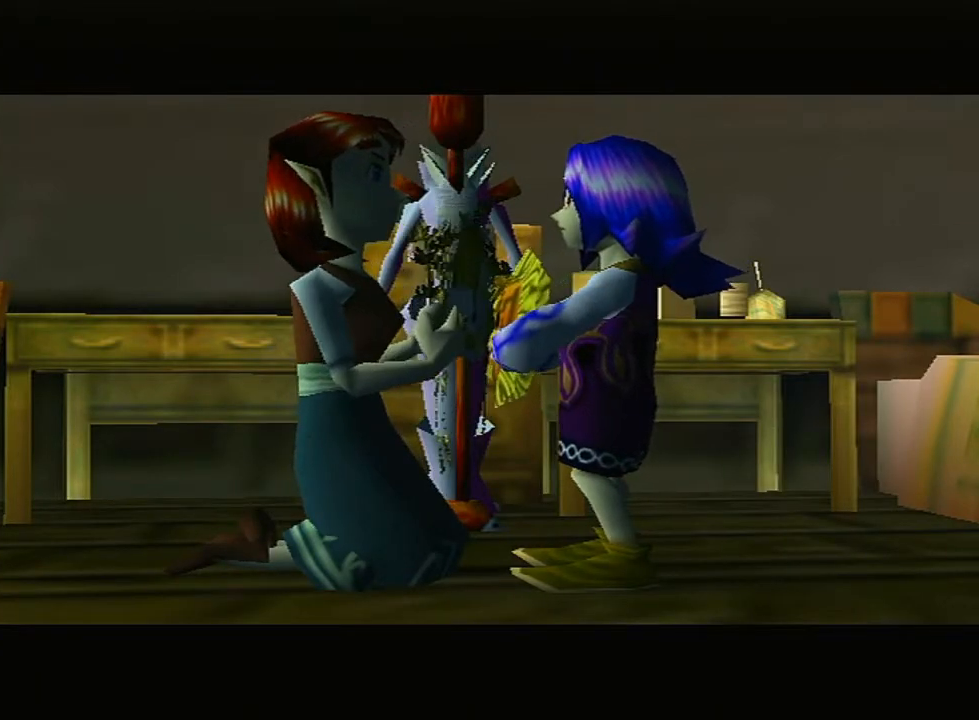
{"buttons": [], "left_stick": "center", "right_stick": "center", "events": [[33, "B", "down"], [100, "B", "up"], [150, "B", "down"], [217, "B", "up"]]}
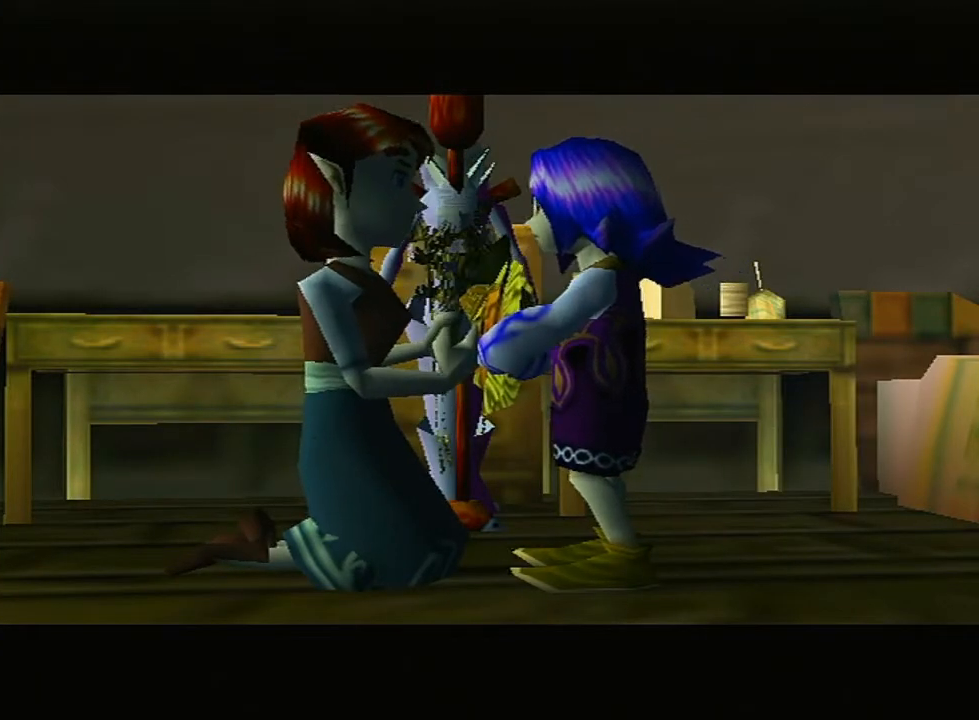
{"buttons": ["B"], "left_stick": "center", "right_stick": "center", "events": [[383, "A", "down"], [433, "A", "up"], [500, "B", "down"]]}
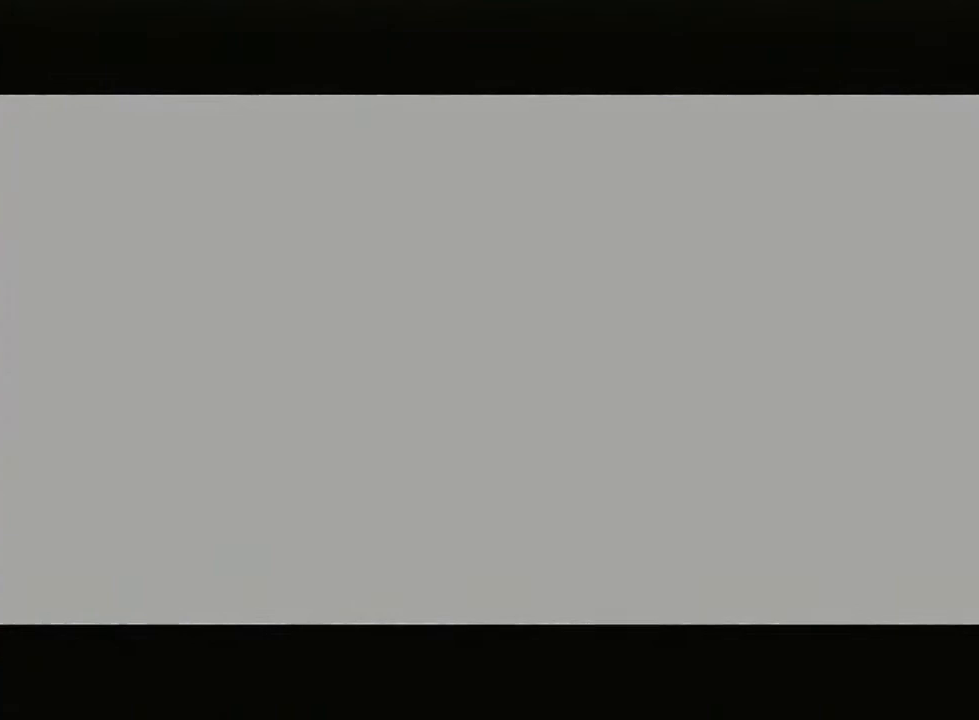
{"buttons": [], "left_stick": "center", "right_stick": "center", "events": [[67, "A", "down"], [67, "B", "up"], [117, "A", "up"], [217, "A", "down"], [283, "A", "up"], [367, "A", "down"], [467, "A", "up"]]}
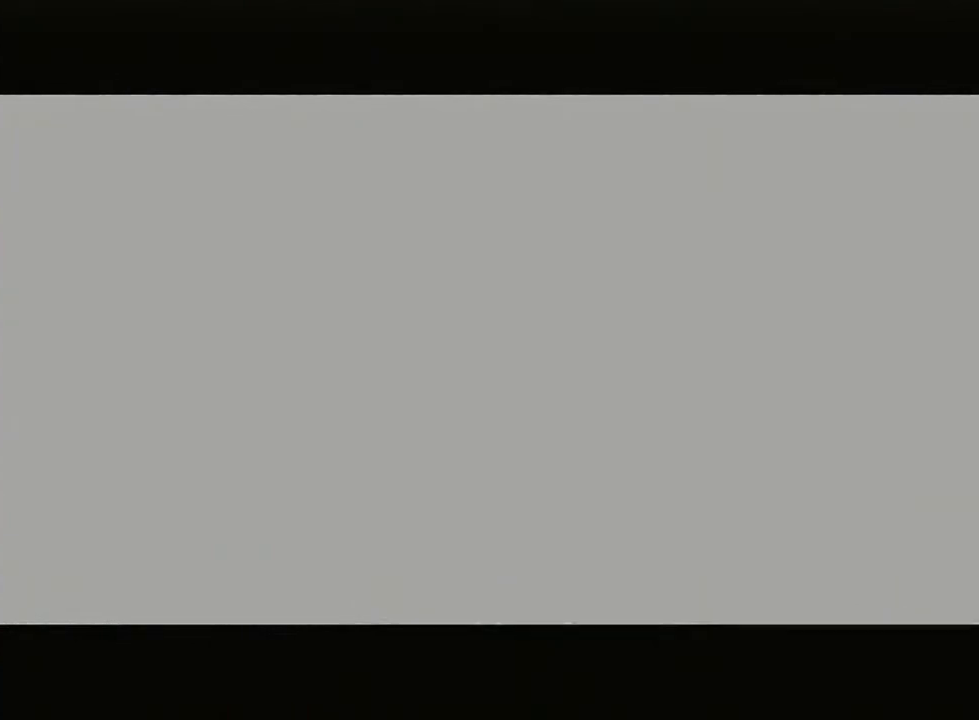
{"buttons": ["A"], "left_stick": "center", "right_stick": "center", "events": [[67, "A", "down"], [150, "A", "up"], [217, "A", "down"], [300, "A", "up"], [433, "A", "down"]]}
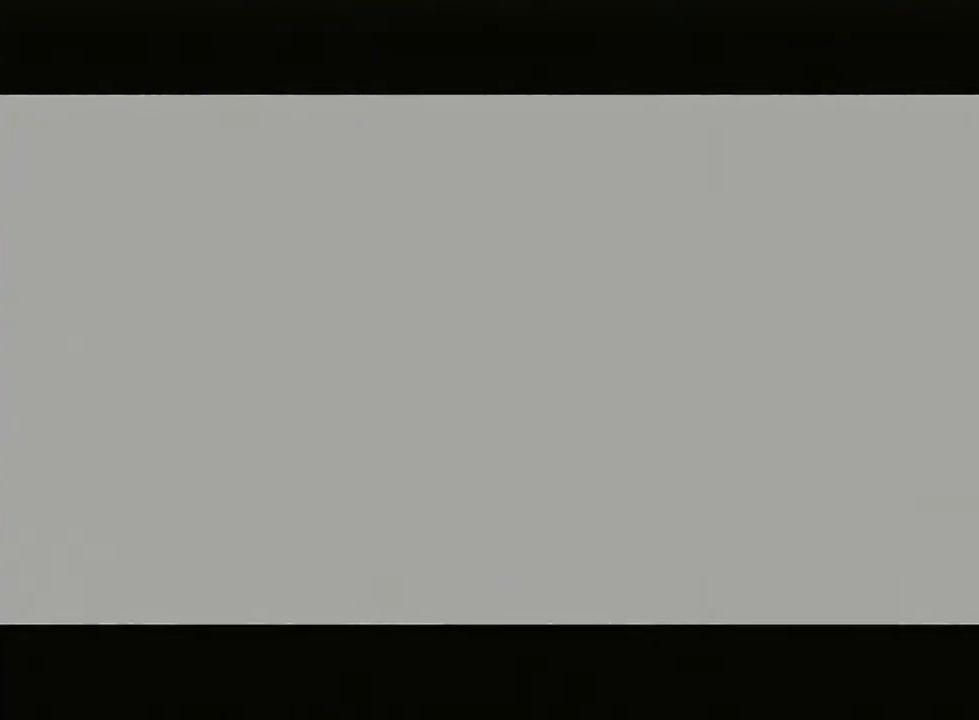
{"buttons": ["A"], "left_stick": "center", "right_stick": "center", "events": [[33, "A", "up"], [217, "A", "down"], [367, "A", "up"], [467, "A", "down"]]}
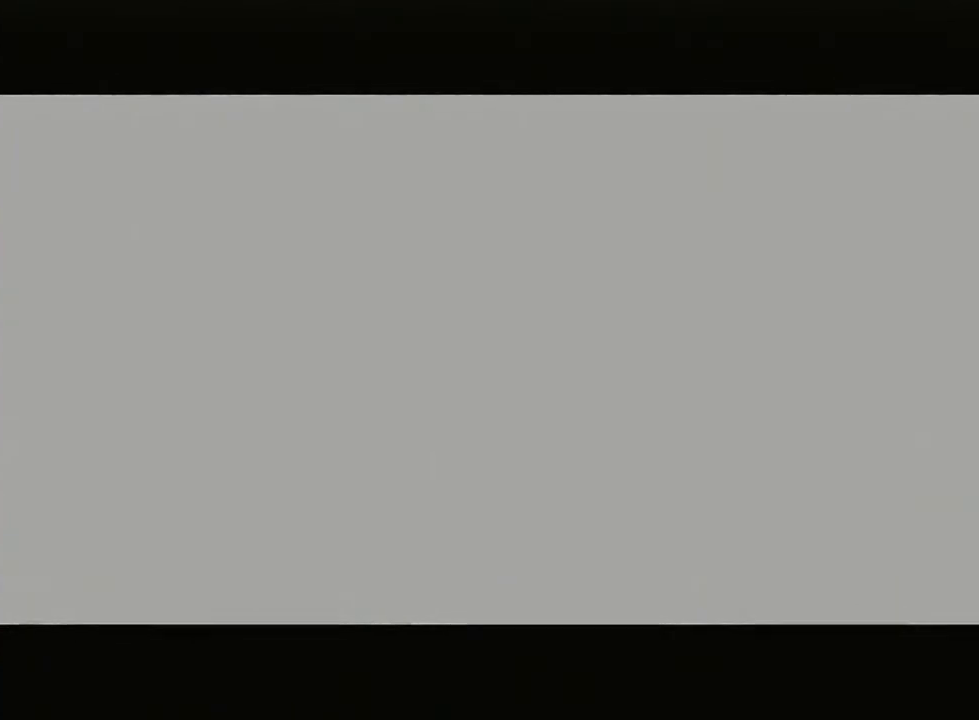
{"buttons": [], "left_stick": "center", "right_stick": "center", "events": [[100, "A", "up"], [217, "A", "down"], [350, "A", "up"]]}
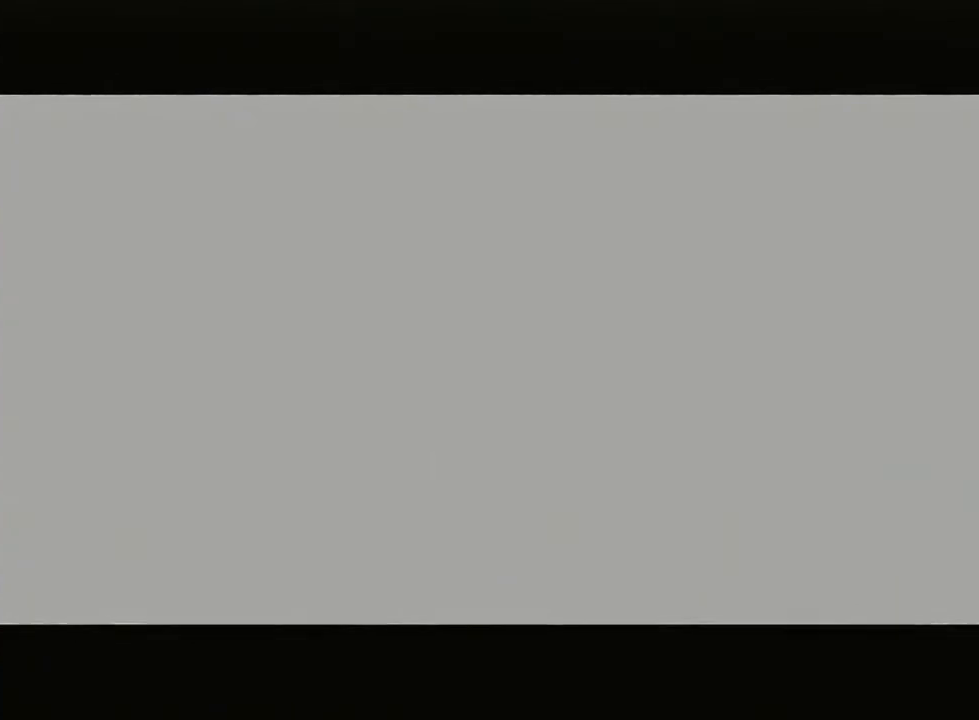
{"buttons": [], "left_stick": "center", "right_stick": "center", "events": []}
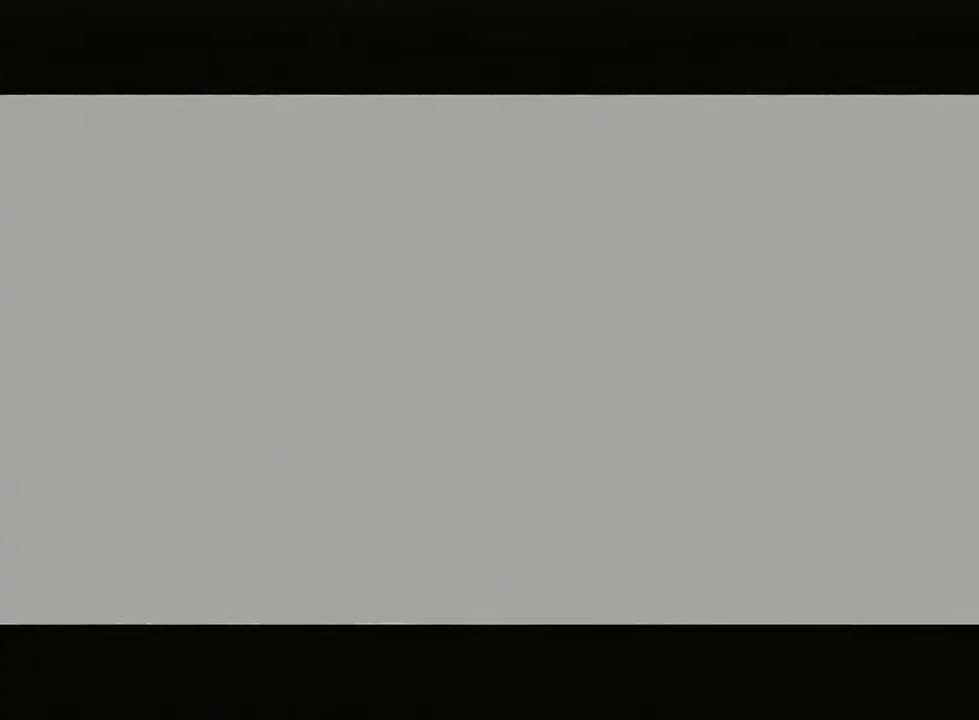
{"buttons": [], "left_stick": "center", "right_stick": "center", "events": []}
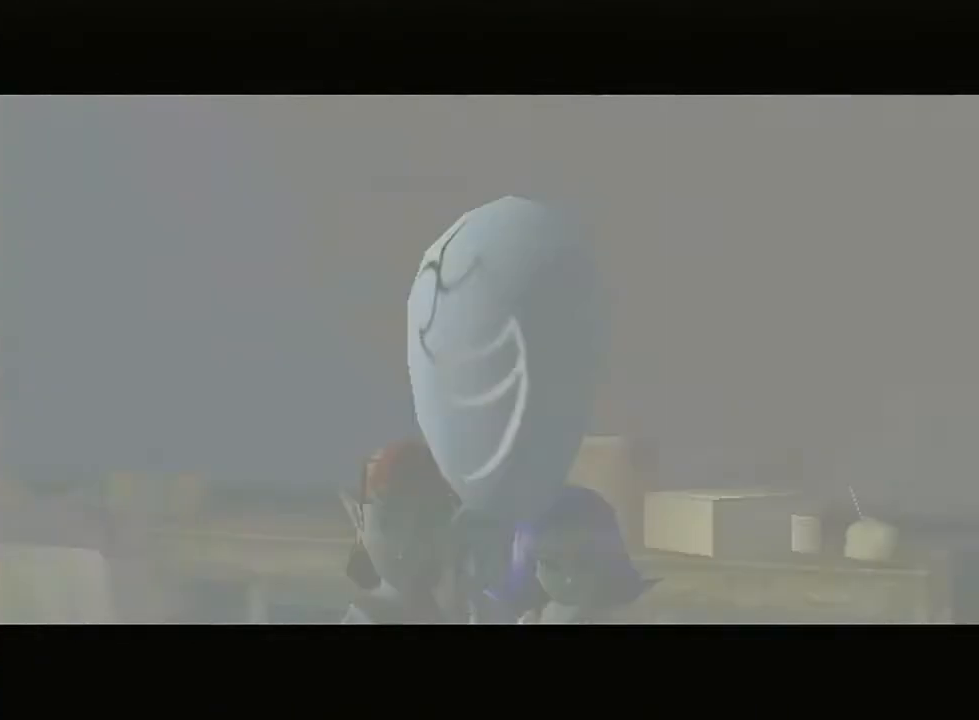
{"buttons": [], "left_stick": "center", "right_stick": "center", "events": []}
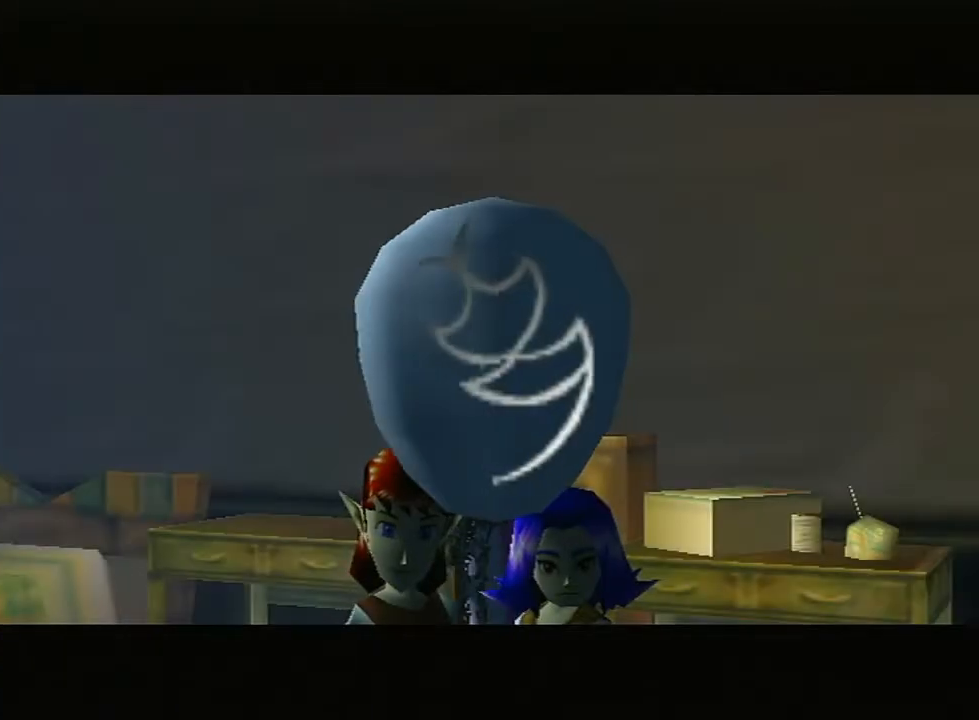
{"buttons": [], "left_stick": "center", "right_stick": "center", "events": []}
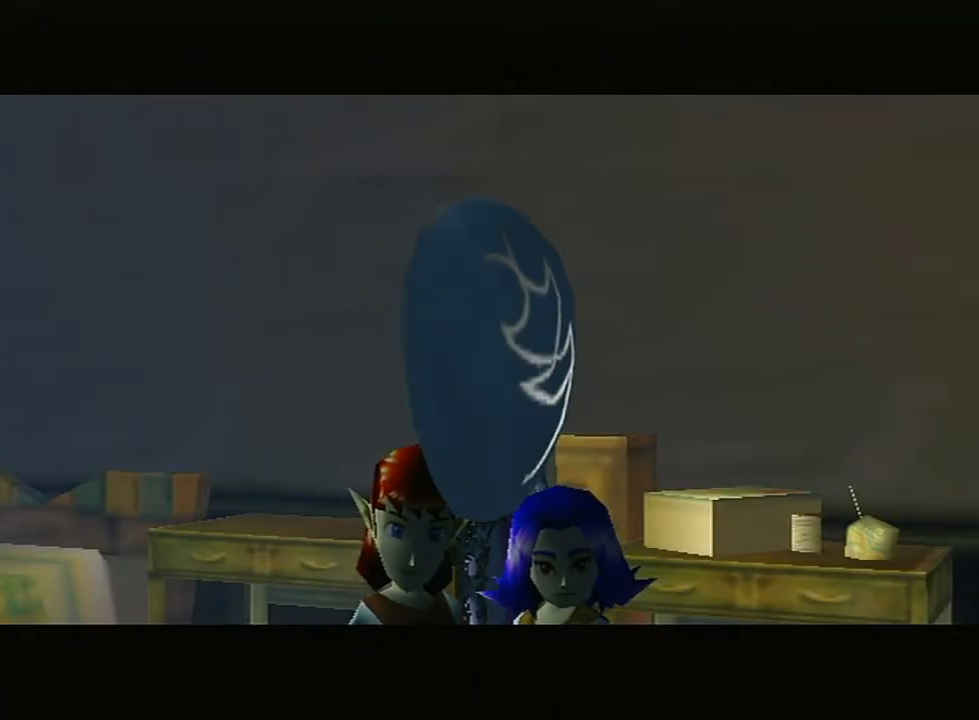
{"buttons": [], "left_stick": "center", "right_stick": "center", "events": []}